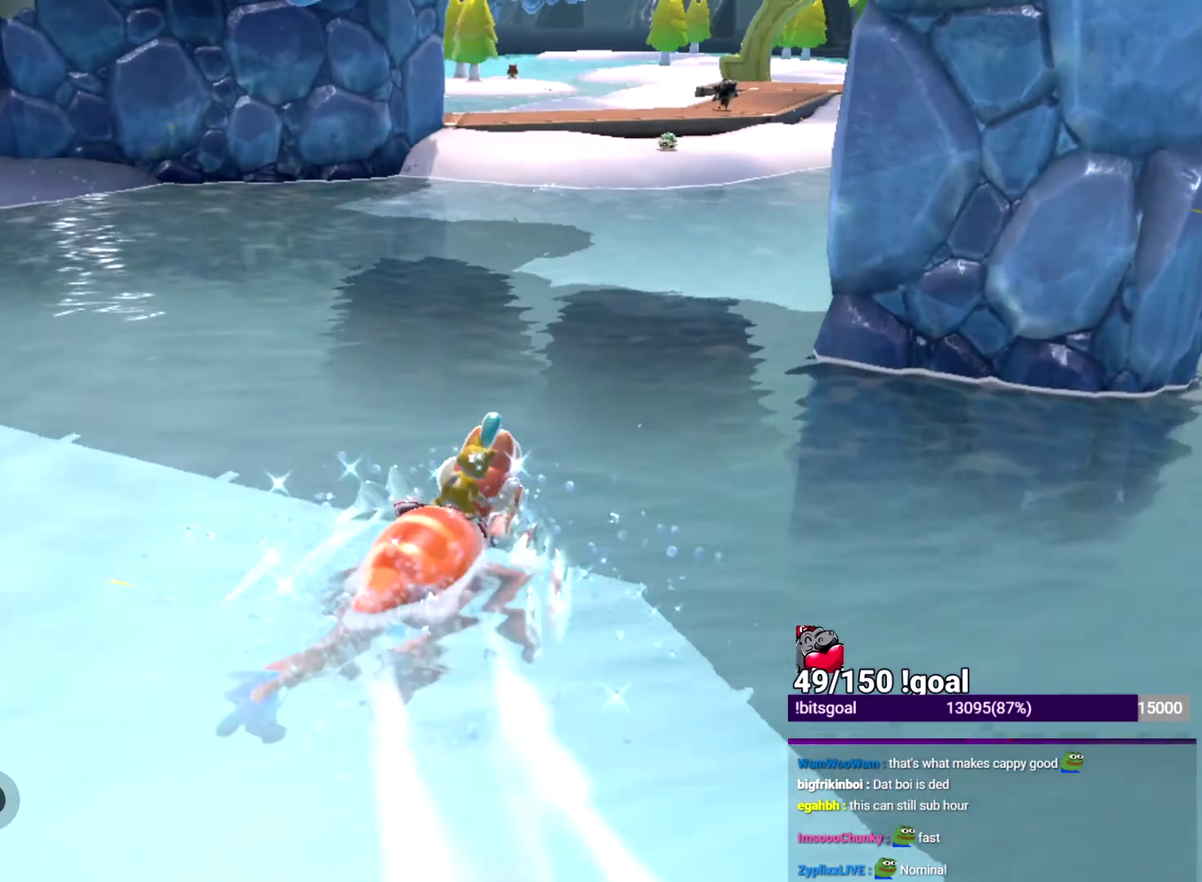
Gameplay with a controller (Nintendo layout); each line is a JSON object with the inputs held at the frame after it. "events" lists button and stick changes between this image and that frame as [ms after this image, input, new state], when the widget could be followed in between. This overlay highlights the sticks when they move; stick clicks (L3 R3) are not distinguishable. Not read: L1 L3 R1 R3 START.
{"buttons": [], "left_stick": "up-right", "right_stick": "center", "events": []}
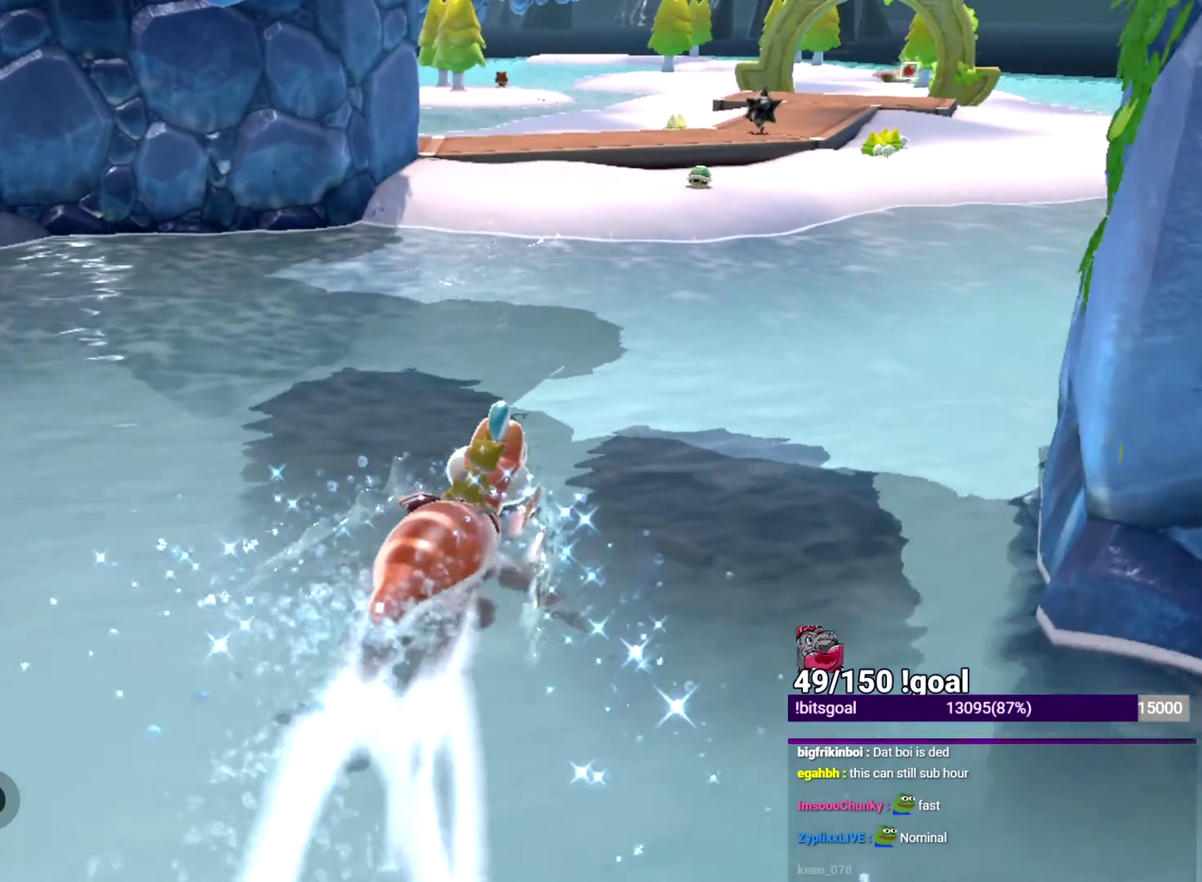
{"buttons": [], "left_stick": "up-right", "right_stick": "center", "events": []}
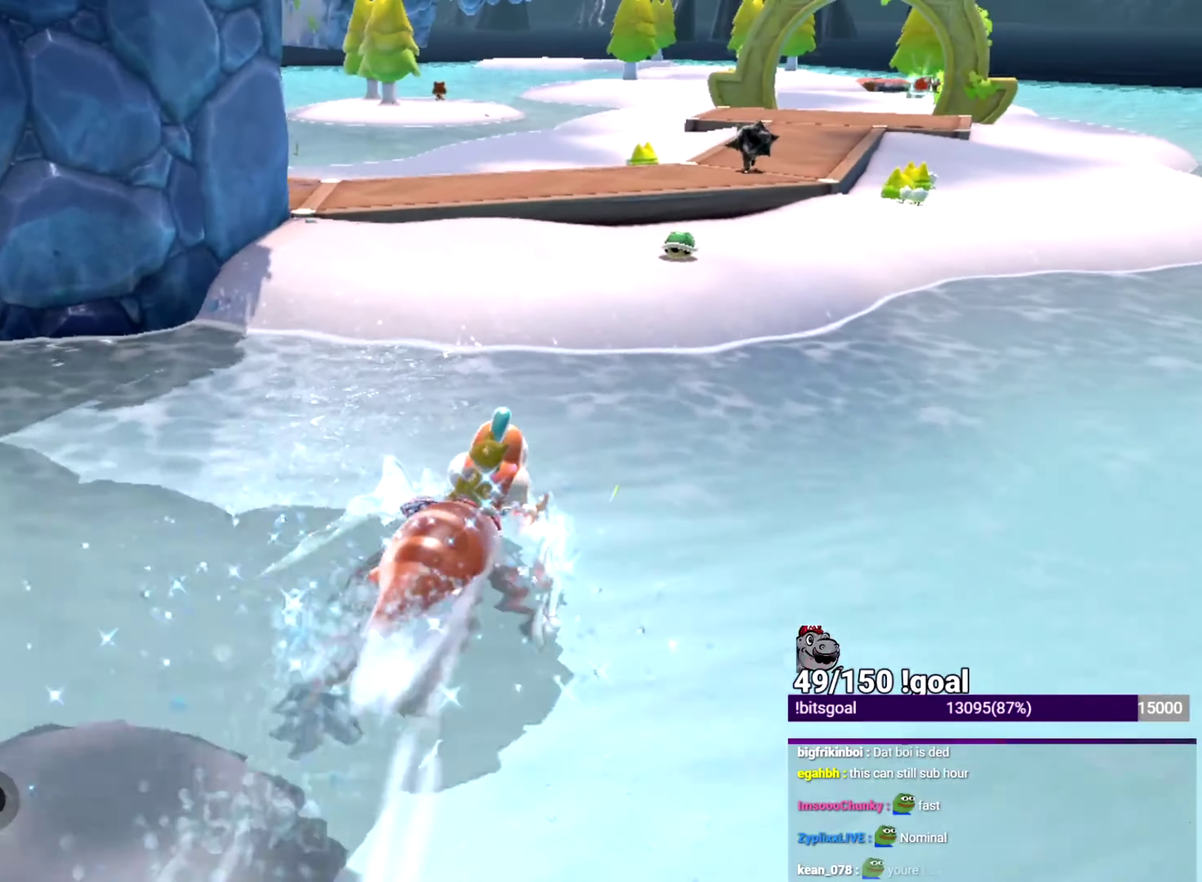
{"buttons": ["B"], "left_stick": "up-right", "right_stick": "center", "events": [[66, "B", "down"]]}
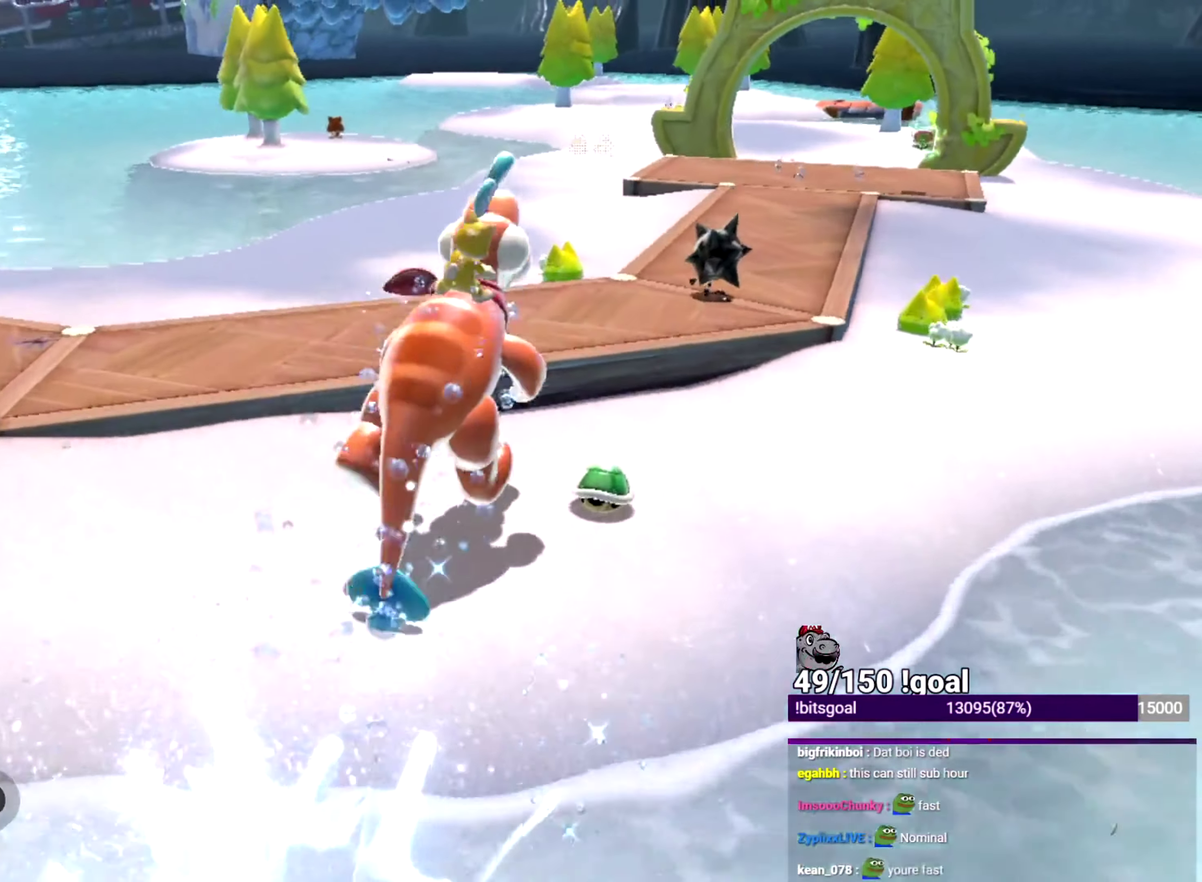
{"buttons": [], "left_stick": "center", "right_stick": "center", "events": [[350, "B", "up"], [367, "left_stick", "center"]]}
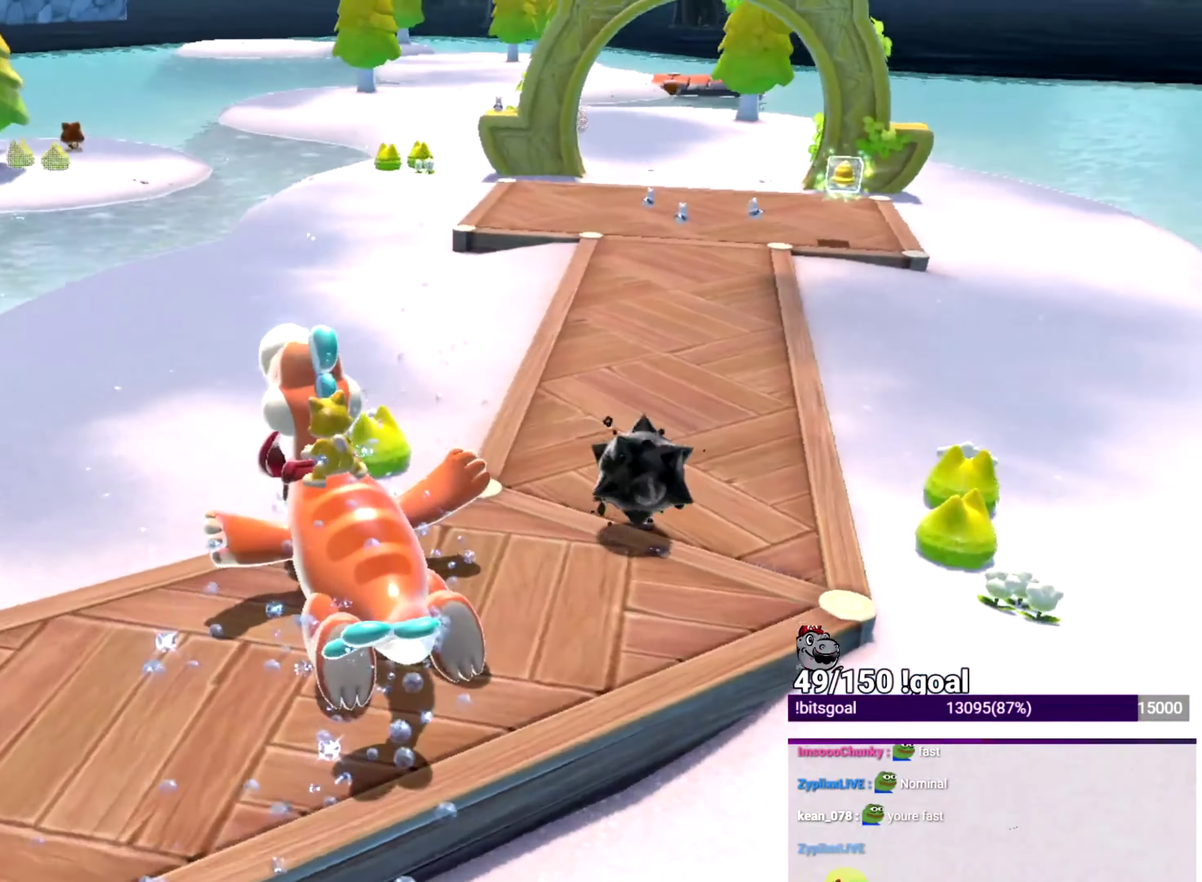
{"buttons": [], "left_stick": "center", "right_stick": "center", "events": []}
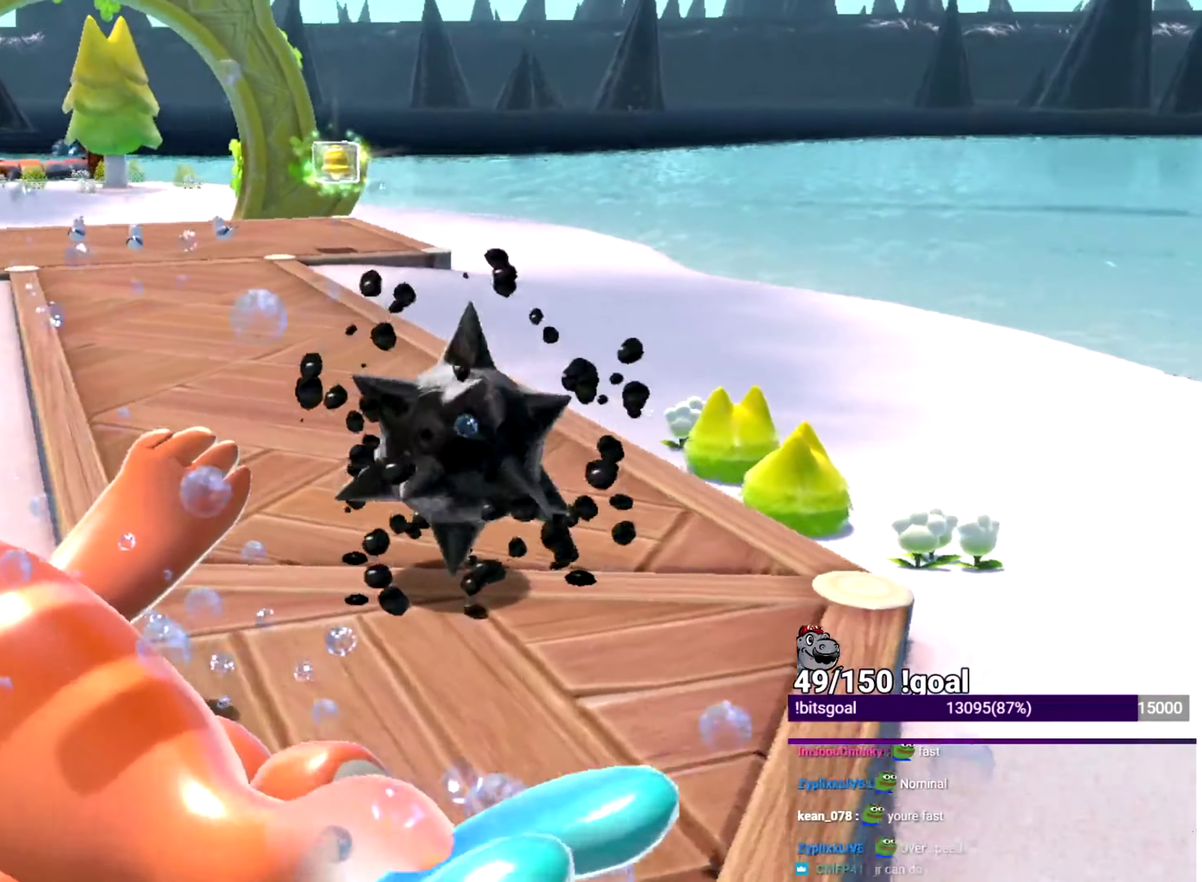
{"buttons": [], "left_stick": "center", "right_stick": "center", "events": []}
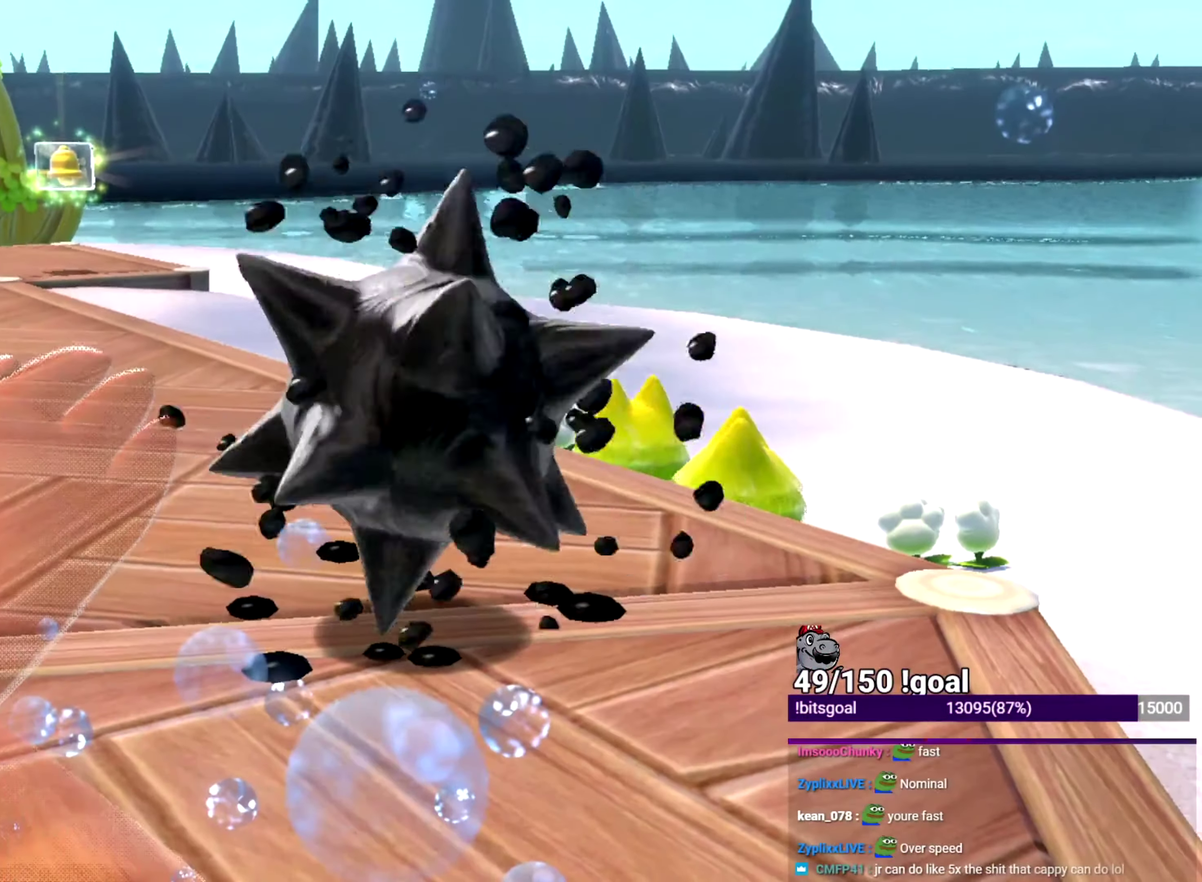
{"buttons": [], "left_stick": "center", "right_stick": "center", "events": []}
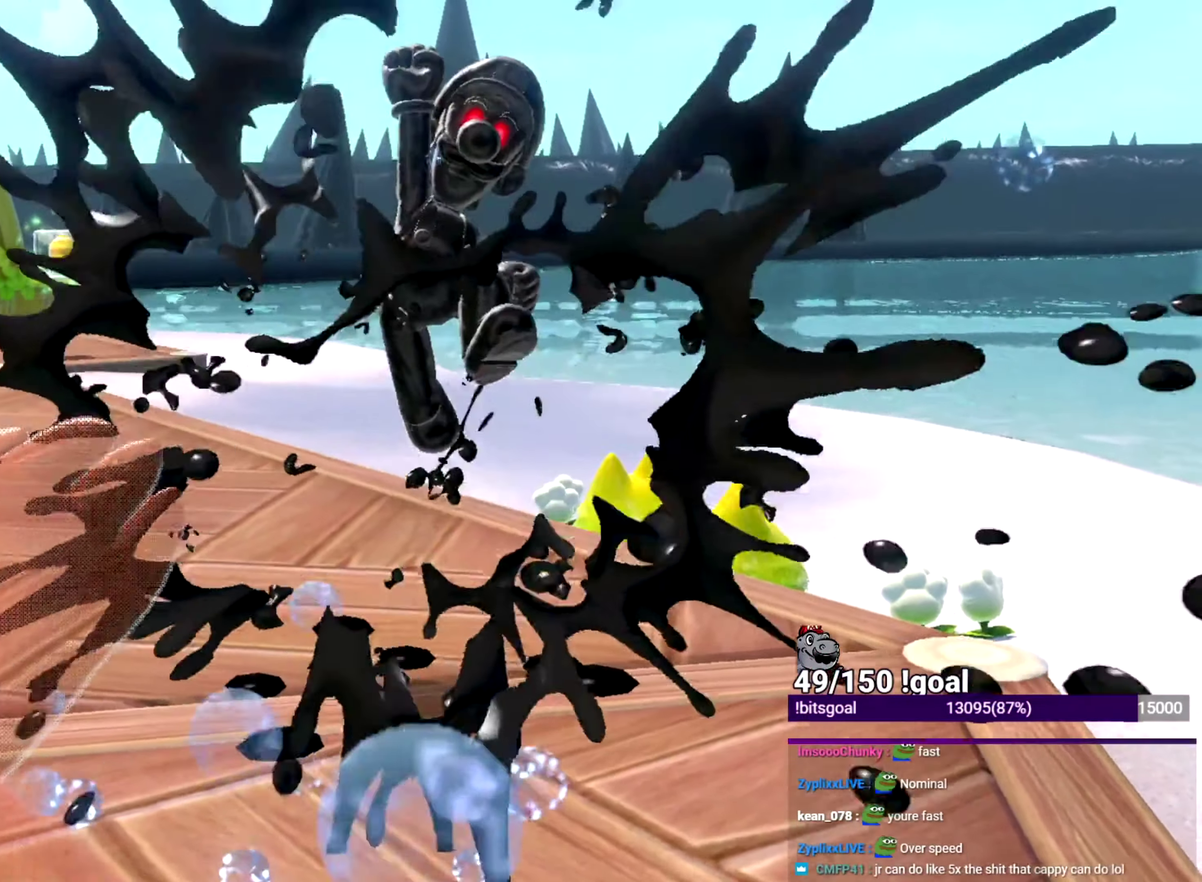
{"buttons": [], "left_stick": "center", "right_stick": "center", "events": []}
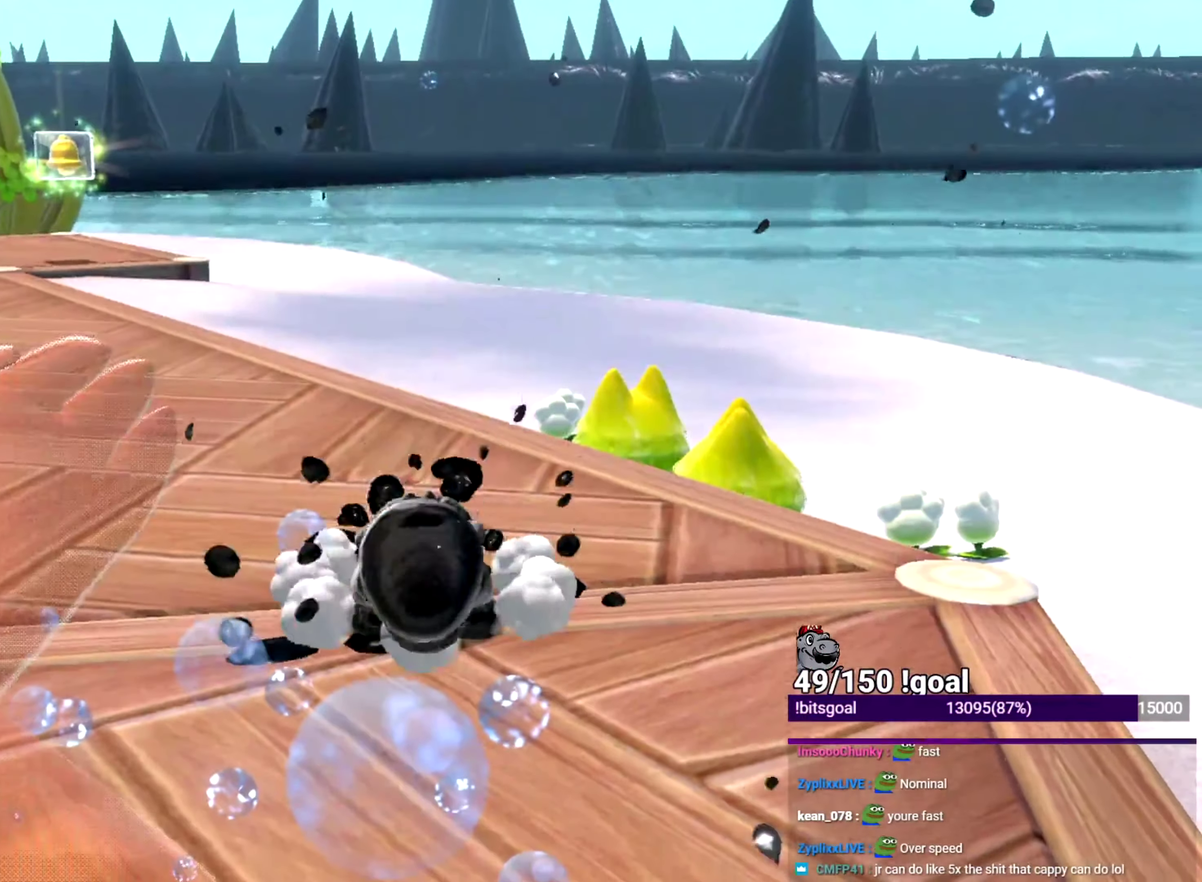
{"buttons": [], "left_stick": "up", "right_stick": "center", "events": [[367, "left_stick", "up"]]}
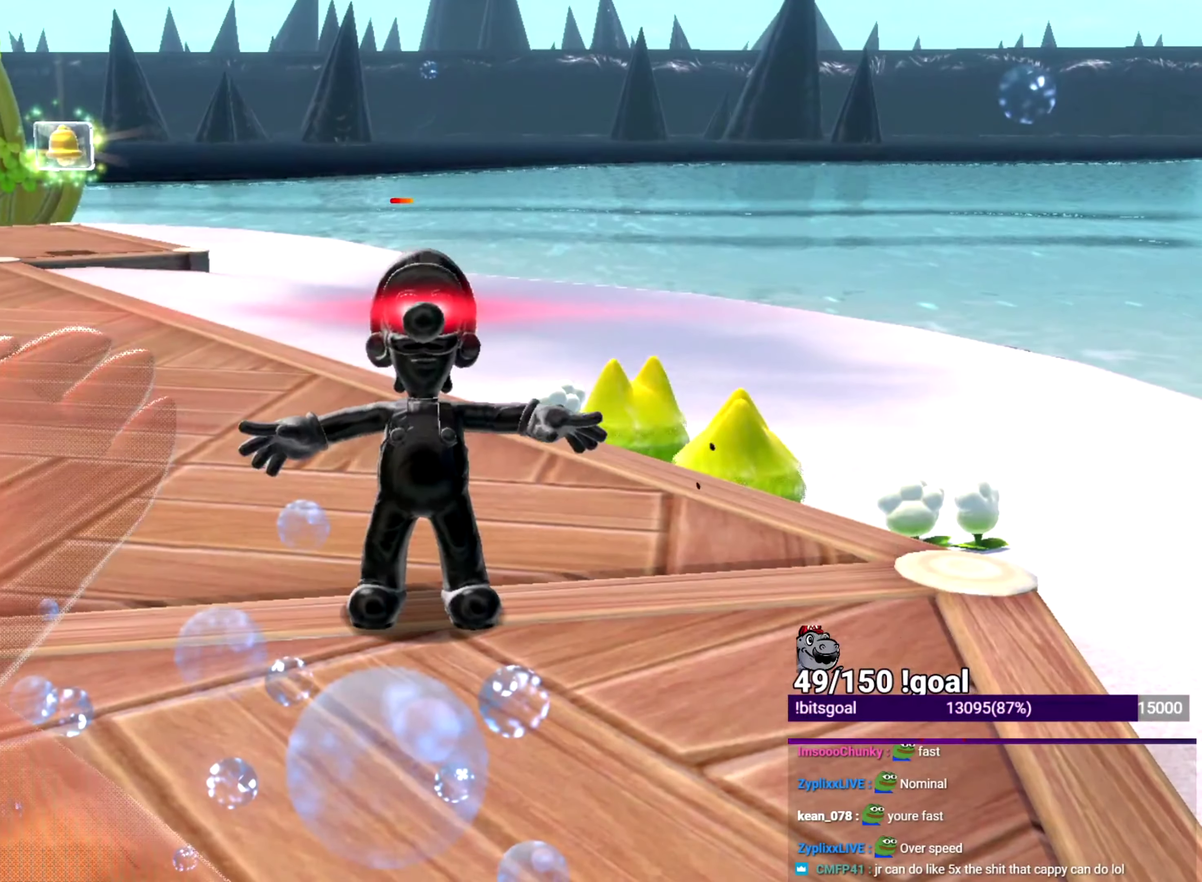
{"buttons": [], "left_stick": "up", "right_stick": "center", "events": []}
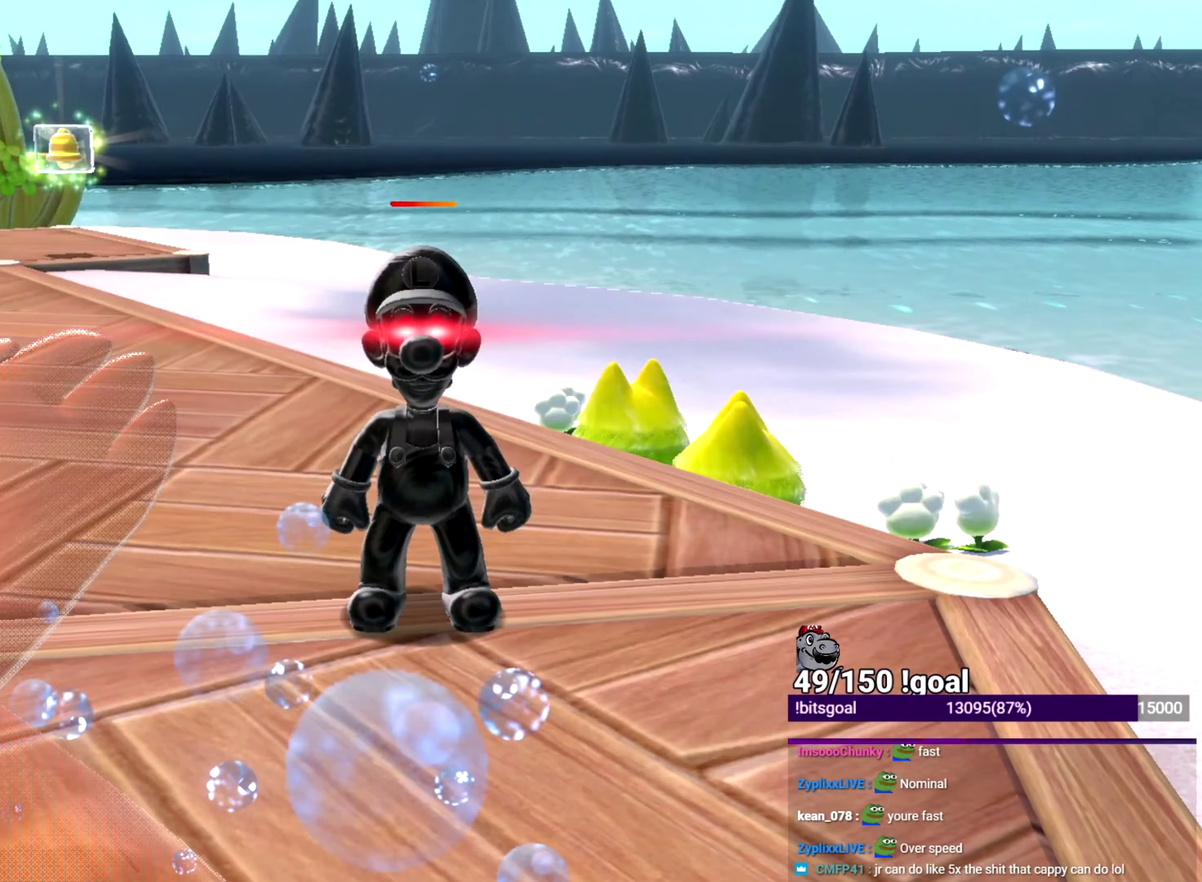
{"buttons": [], "left_stick": "up", "right_stick": "center", "events": []}
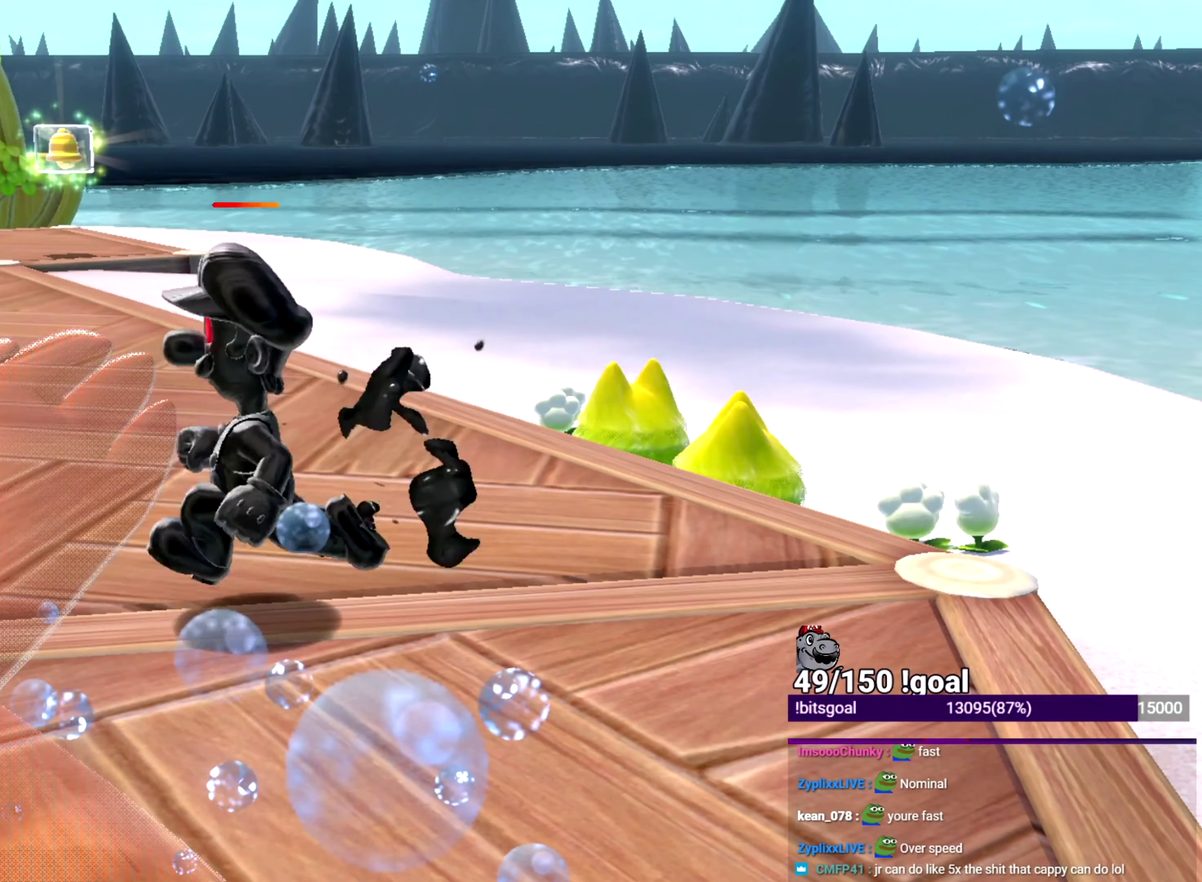
{"buttons": [], "left_stick": "up-left", "right_stick": "left"}
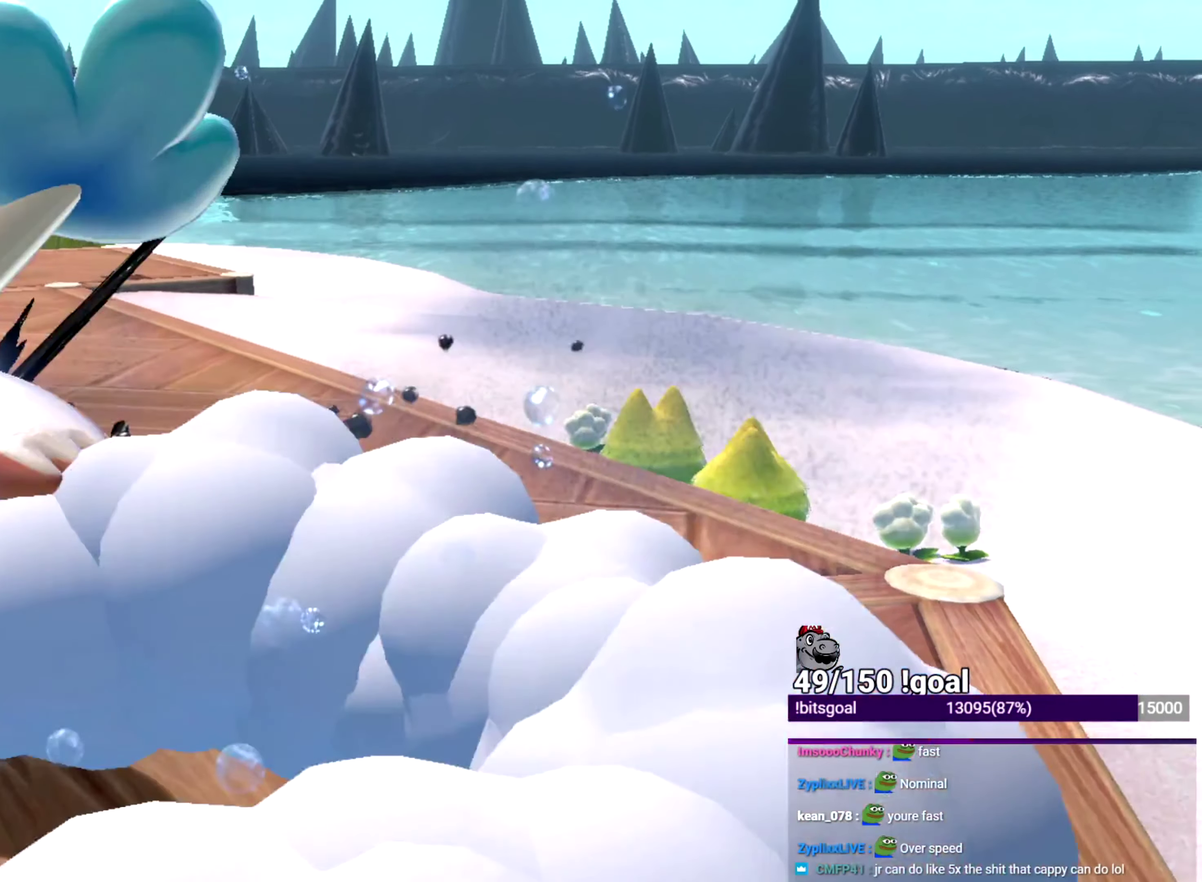
{"buttons": [], "left_stick": "left", "right_stick": "left", "events": [[350, "left_stick", "left"]]}